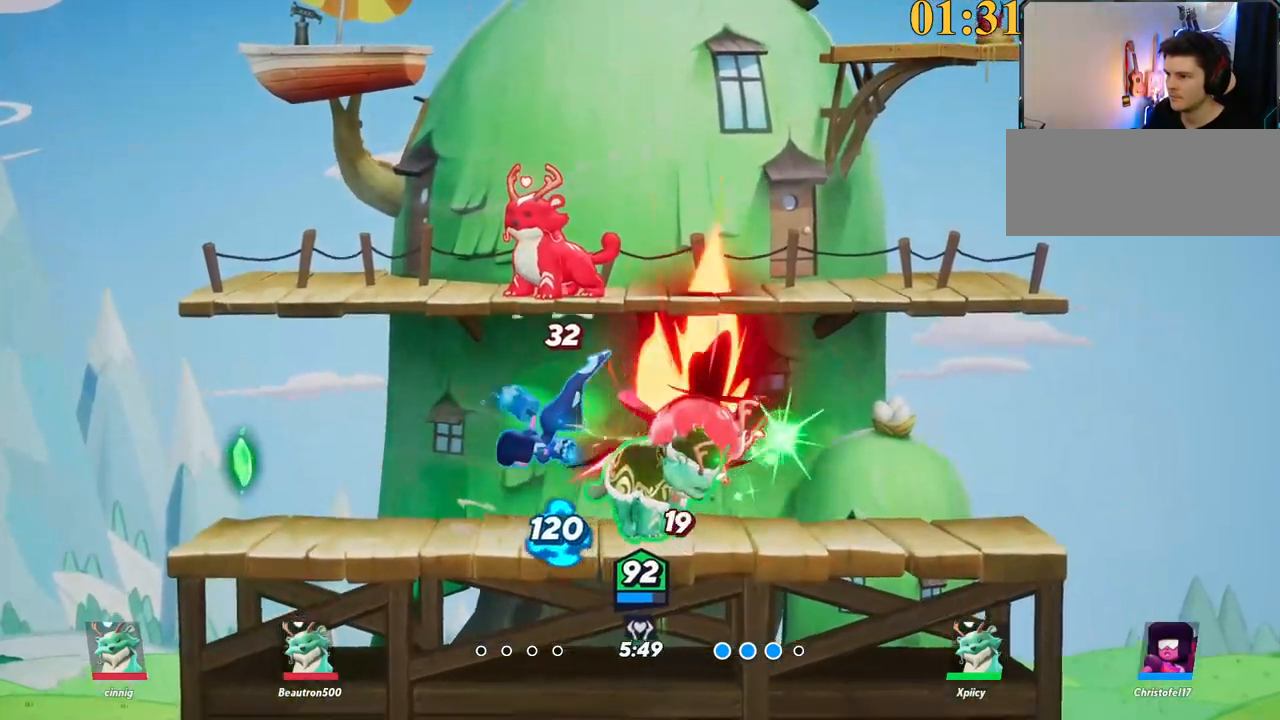
Gameplay with keyboard; each line is a JSON object with the keys held at the frame after it. "events" lists presses ("down") and releases ("up") of ".", "/", "0", "1", "2", "3", "4", "5", "6", "7", "8", "9", "a", "alt_l", "alt_r", "b", "backslash", "backspace", "c", "caps_lock", "comma", "ctrl_l", "ctrl_r", "d", "e", "equals", "f", "g", "h", "i", "j", "k", "l", "lbracket", "m", "minus", "n", "o", "p", "q", "quote", "r", "rbracket", "return", "s", "semicolon", "shift_l", "shift_r", "space", "super", "t", "tab", "tilde", "u", "v", "w", "x", "y" and "z" between this image and that frame as [ms after this image, input, new state], when the widget could be followed in between. No other keys are recorded. Mouse input is not recorded.
{"keys": ["a", "backspace"], "events": [[134, "a", "down"], [234, "backslash", "down"], [317, "space", "down"], [367, "a", "up"], [367, "backslash", "up"], [367, "w", "up"], [417, "a", "down"], [417, "space", "up"], [467, "backspace", "down"]]}
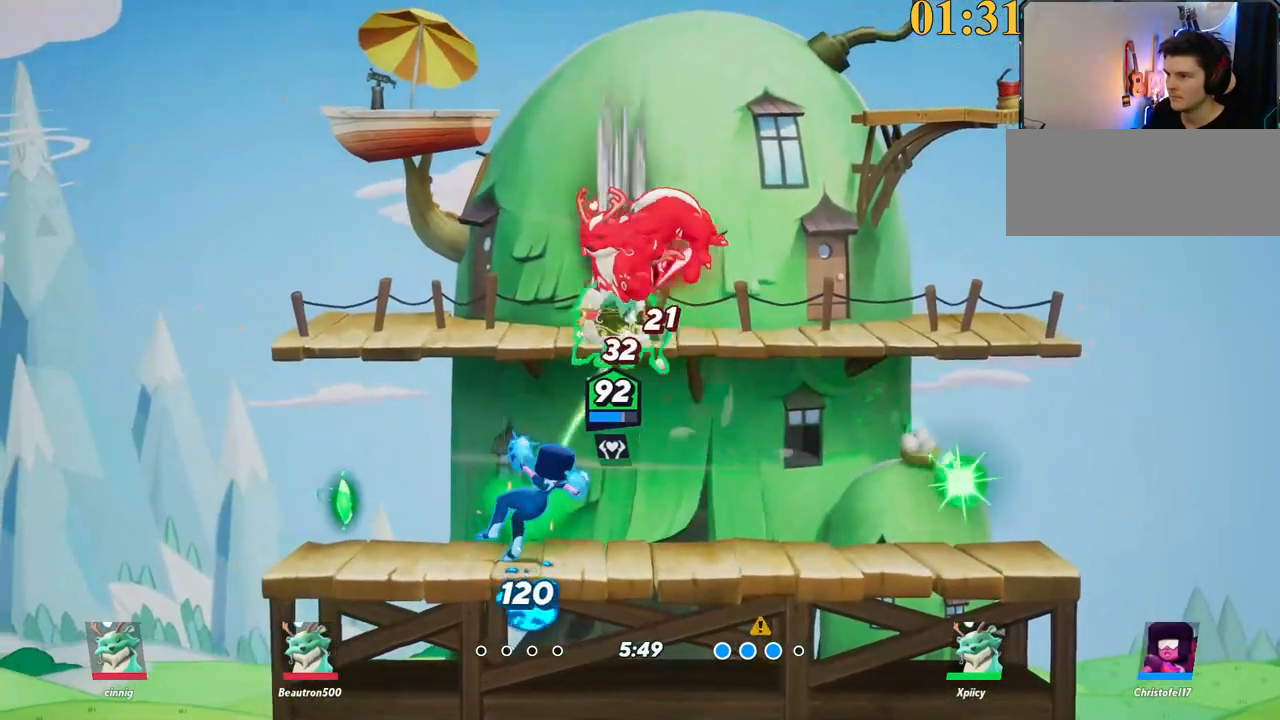
{"keys": ["a"], "events": [[17, "backspace", "up"], [50, "a", "up"], [100, "d", "down"], [434, "a", "down"], [434, "d", "up"]]}
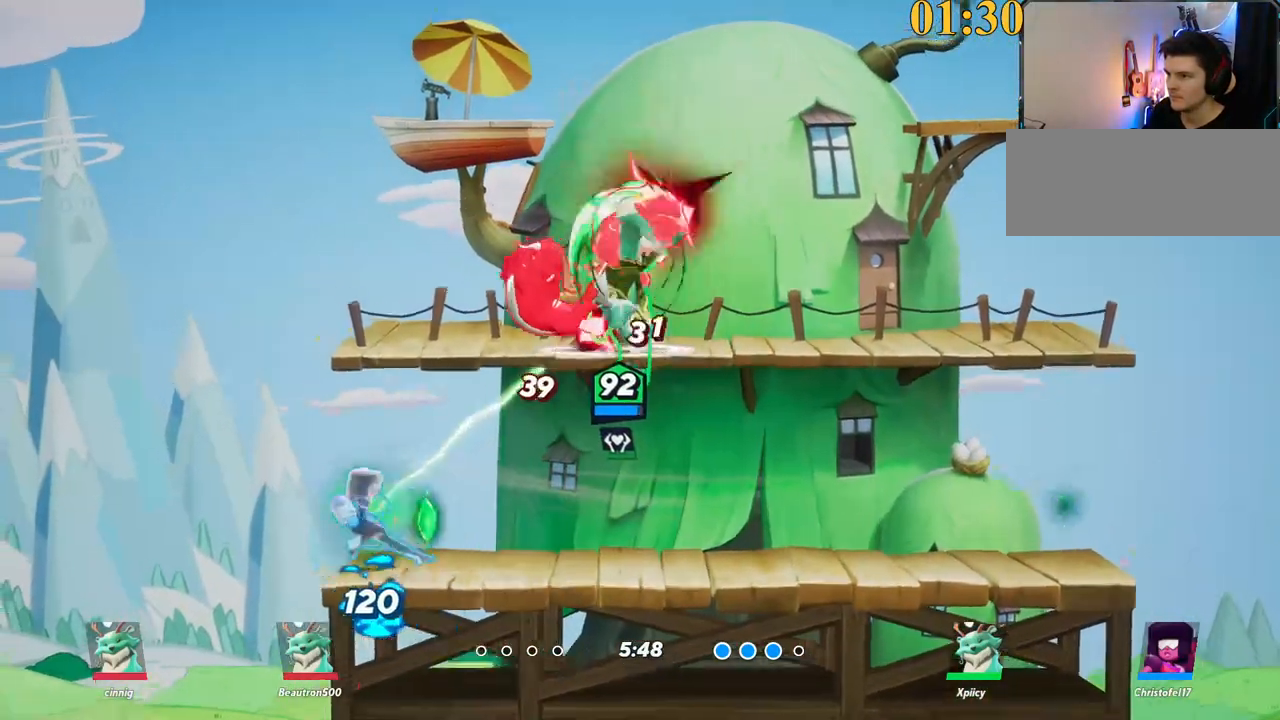
{"keys": ["backspace", "d"], "events": [[150, "backslash", "down"], [300, "space", "down"], [334, "backslash", "up"], [384, "space", "up"], [434, "a", "up"], [484, "backspace", "down"], [484, "d", "down"]]}
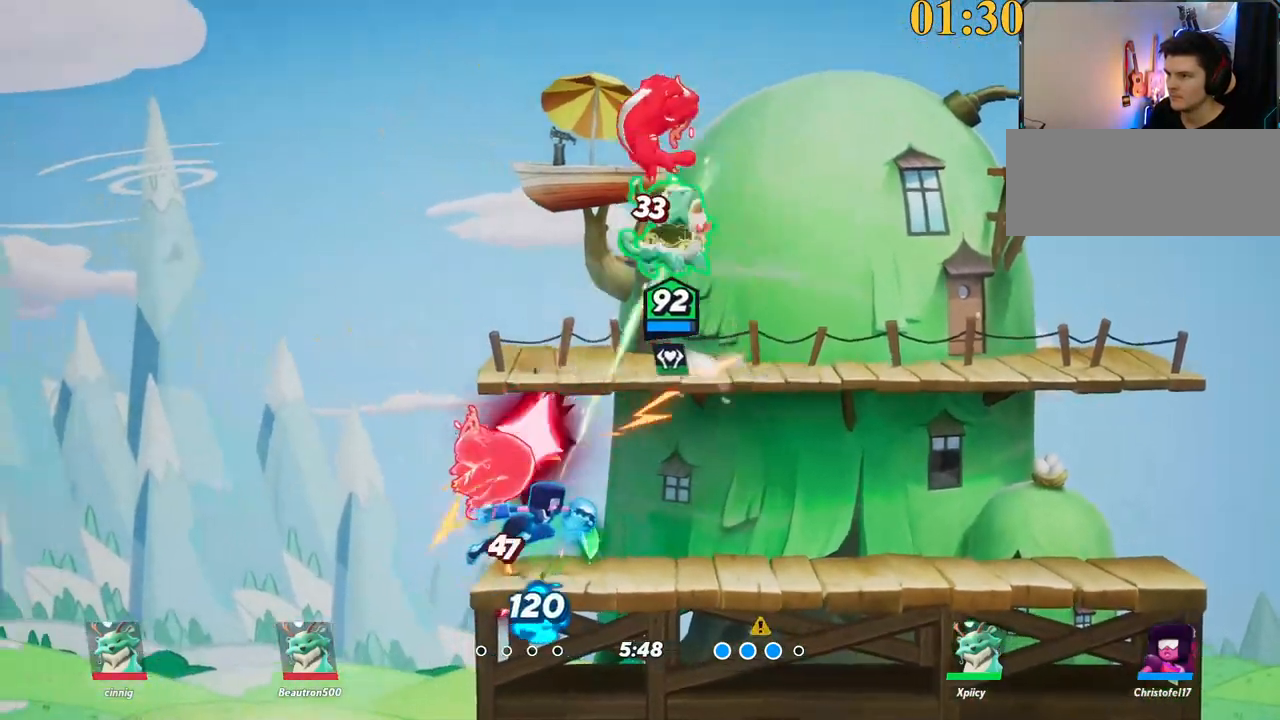
{"keys": ["a", "w"], "events": [[67, "backspace", "up"], [250, "a", "down"], [250, "d", "up"], [350, "w", "down"]]}
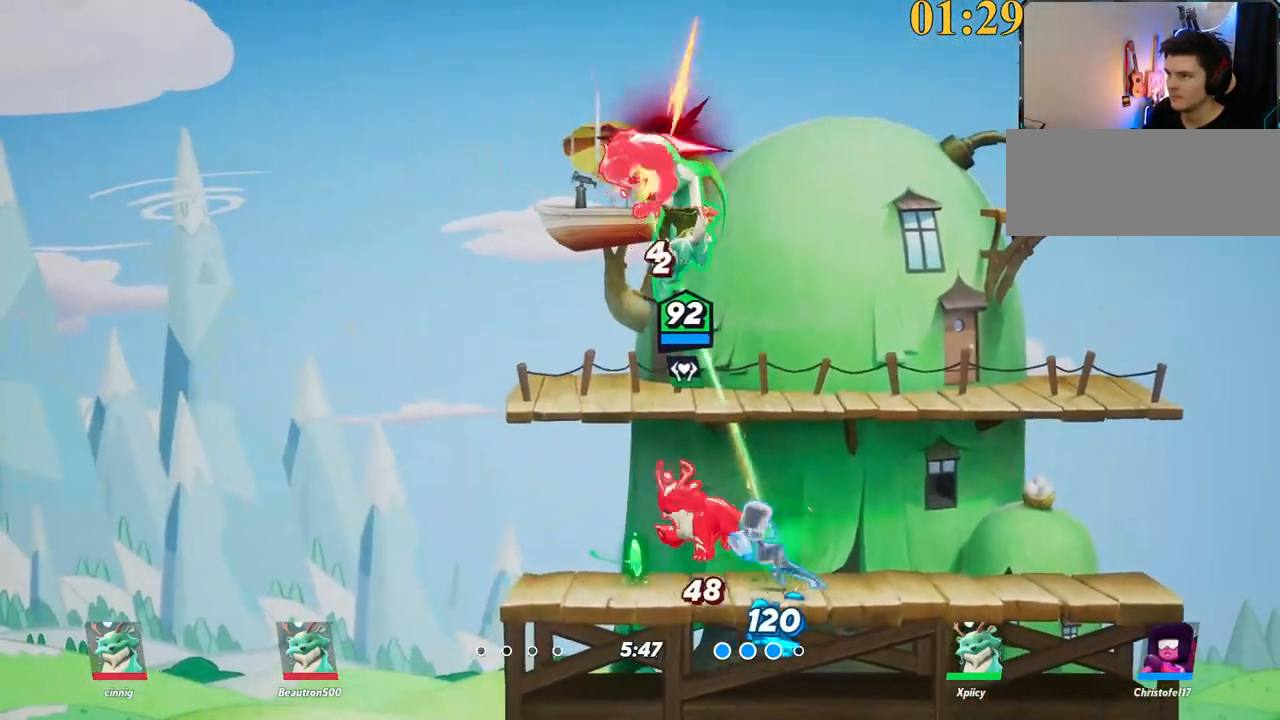
{"keys": ["alt_l", "d", "x"], "events": [[167, "backslash", "down"], [267, "a", "up"], [267, "space", "down"], [300, "d", "down"], [350, "w", "up"], [400, "backslash", "up"], [400, "space", "up"], [500, "alt_l", "down"], [500, "x", "down"]]}
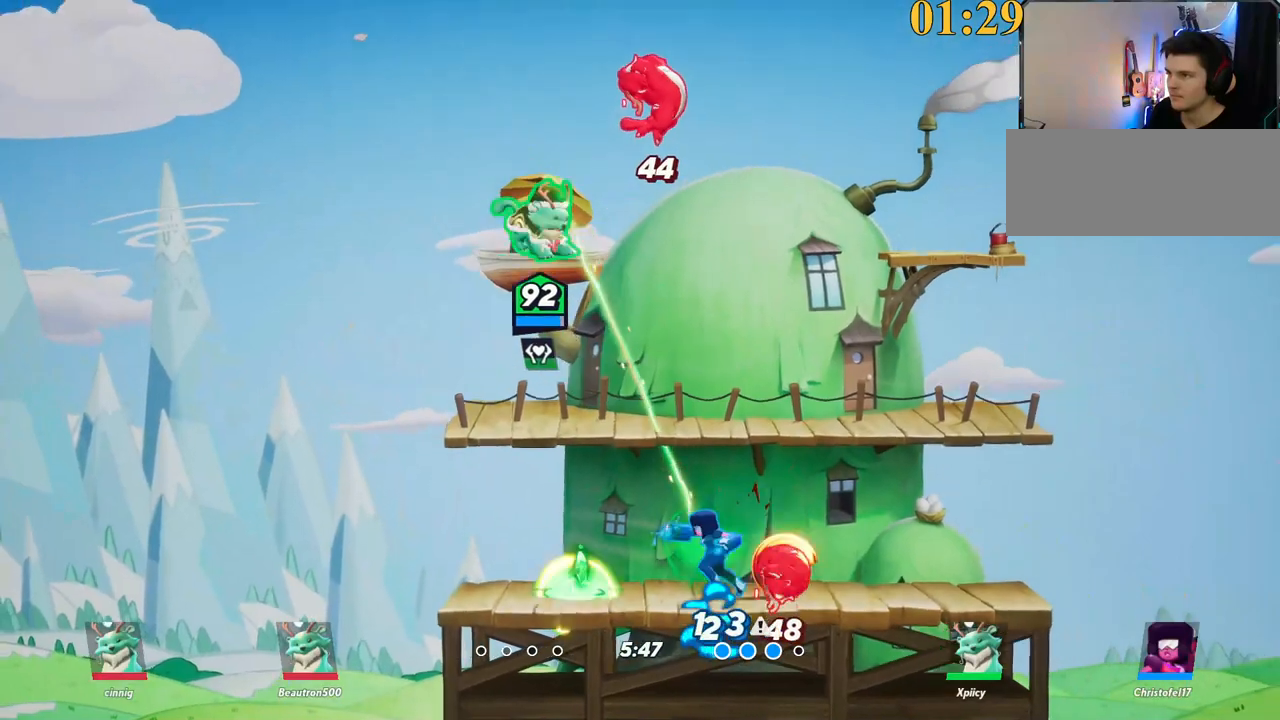
{"keys": ["d", "s"], "events": [[34, "alt_l", "up"], [84, "x", "up"], [167, "s", "down"], [267, "a", "down"], [367, "d", "up"], [450, "a", "up"], [450, "d", "down"]]}
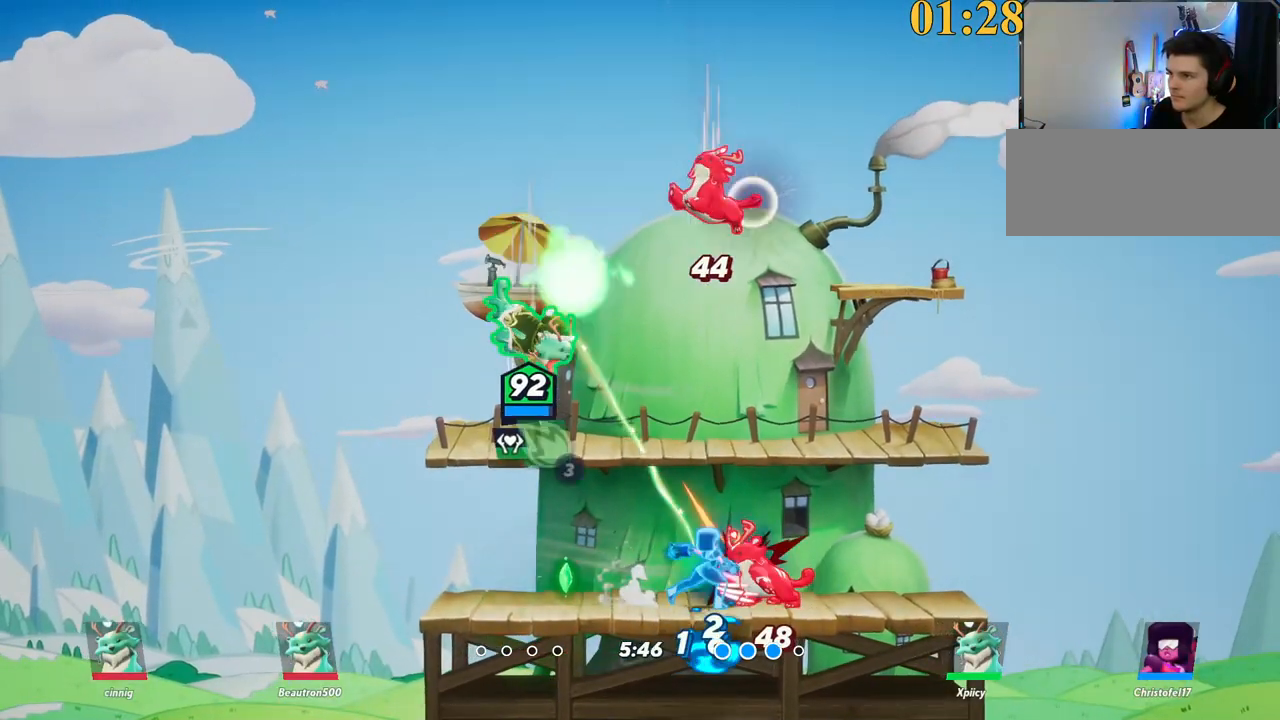
{"keys": ["d", "w"], "events": [[50, "s", "up"], [134, "semicolon", "down"], [234, "semicolon", "up"], [367, "w", "down"]]}
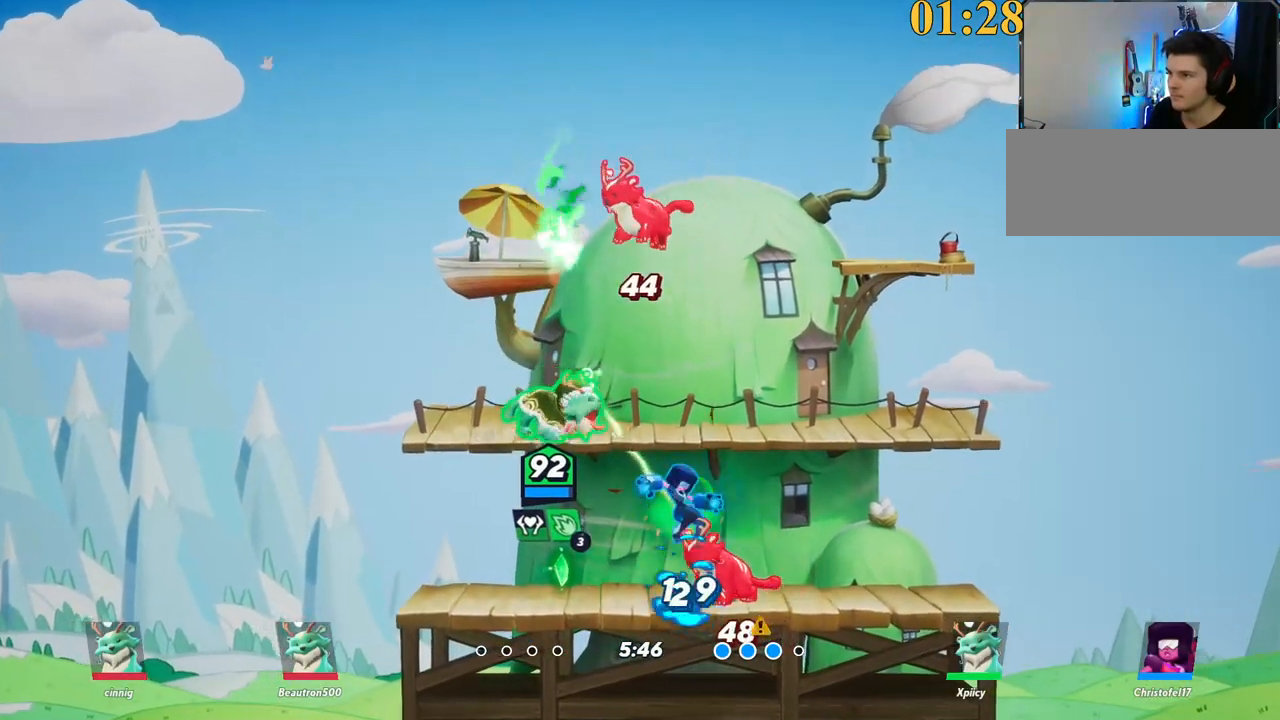
{"keys": ["a", "w"], "events": [[150, "d", "up"], [334, "backspace", "down"], [417, "a", "down"], [417, "backspace", "up"]]}
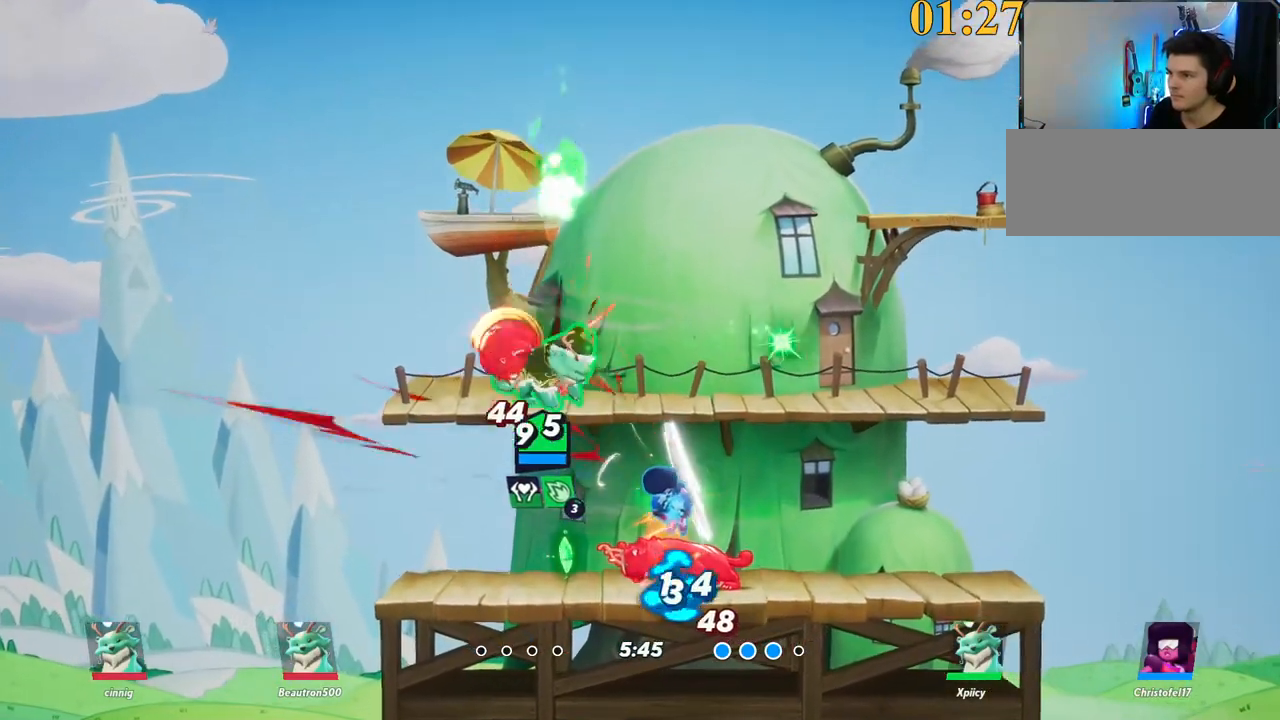
{"keys": ["a", "w"], "events": []}
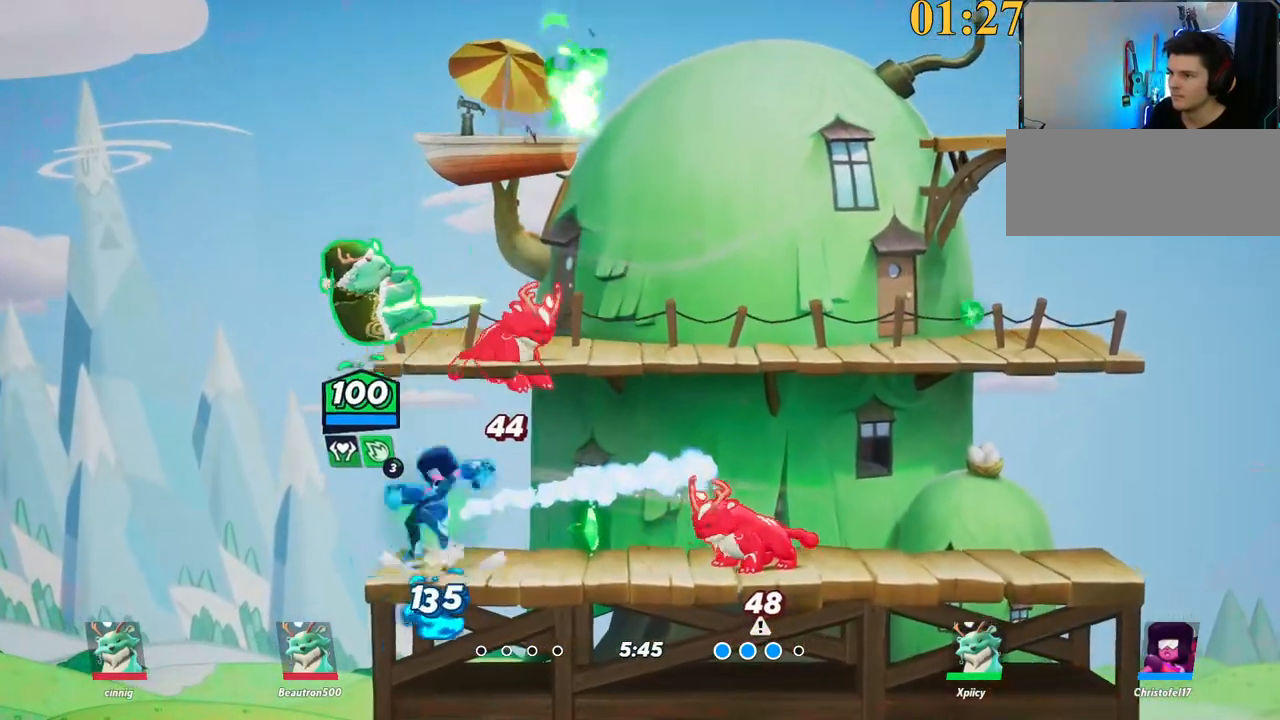
{"keys": ["d", "w"], "events": [[250, "w", "up"], [300, "d", "down"], [300, "space", "down"], [350, "a", "up"], [350, "semicolon", "down"], [400, "space", "up"], [400, "w", "down"], [434, "semicolon", "up"]]}
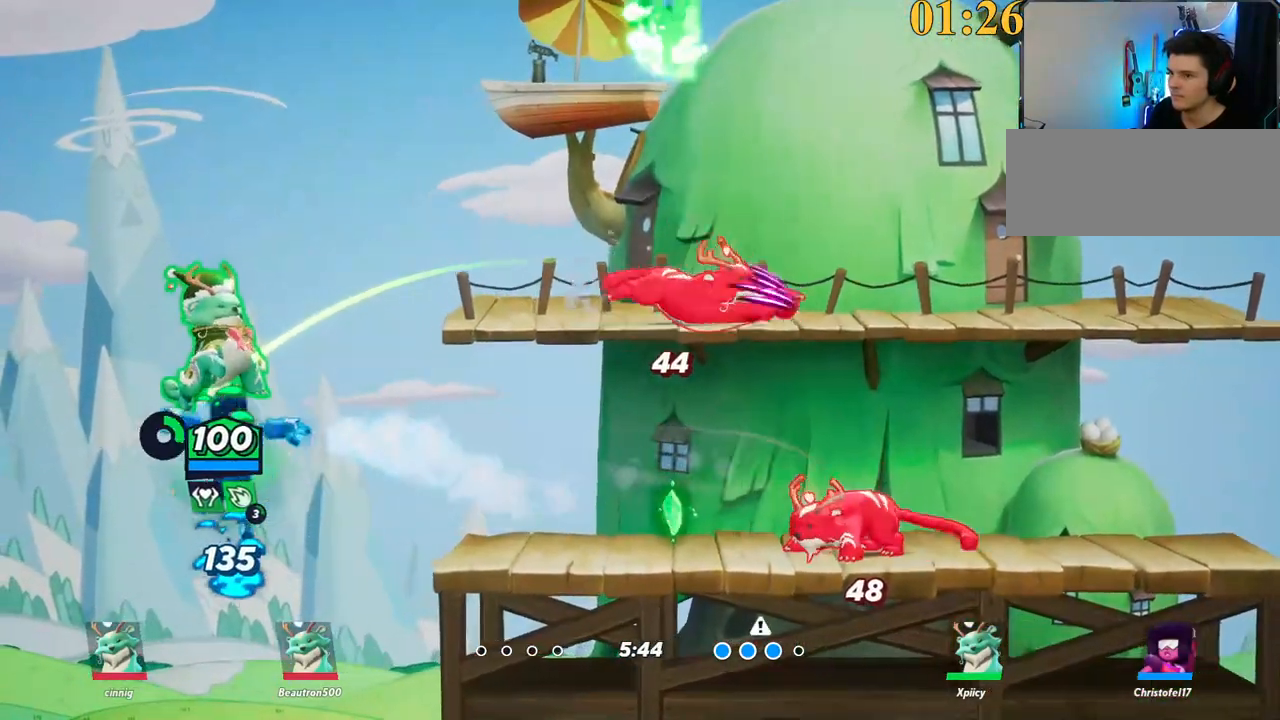
{"keys": ["a", "w"], "events": [[117, "d", "up"], [267, "a", "down"]]}
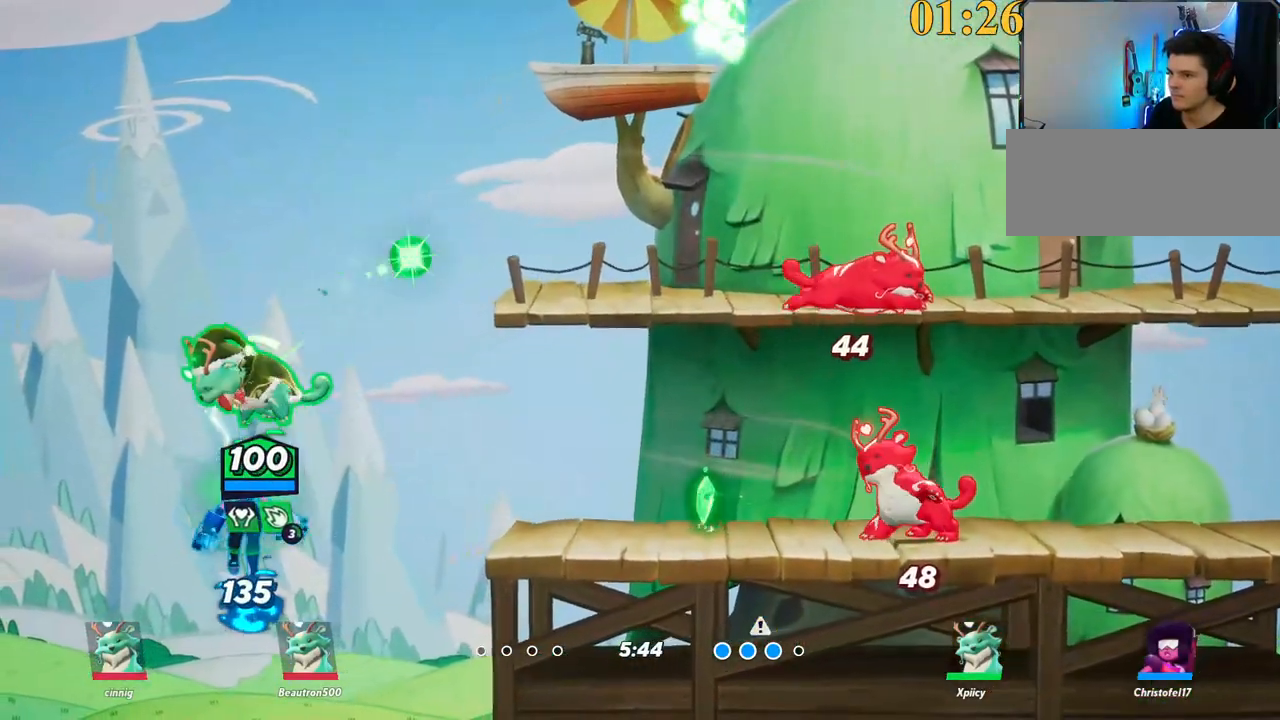
{"keys": ["backslash", "d", "space"], "events": [[50, "a", "up"], [50, "d", "down"], [134, "w", "up"], [367, "backslash", "down"], [467, "space", "down"]]}
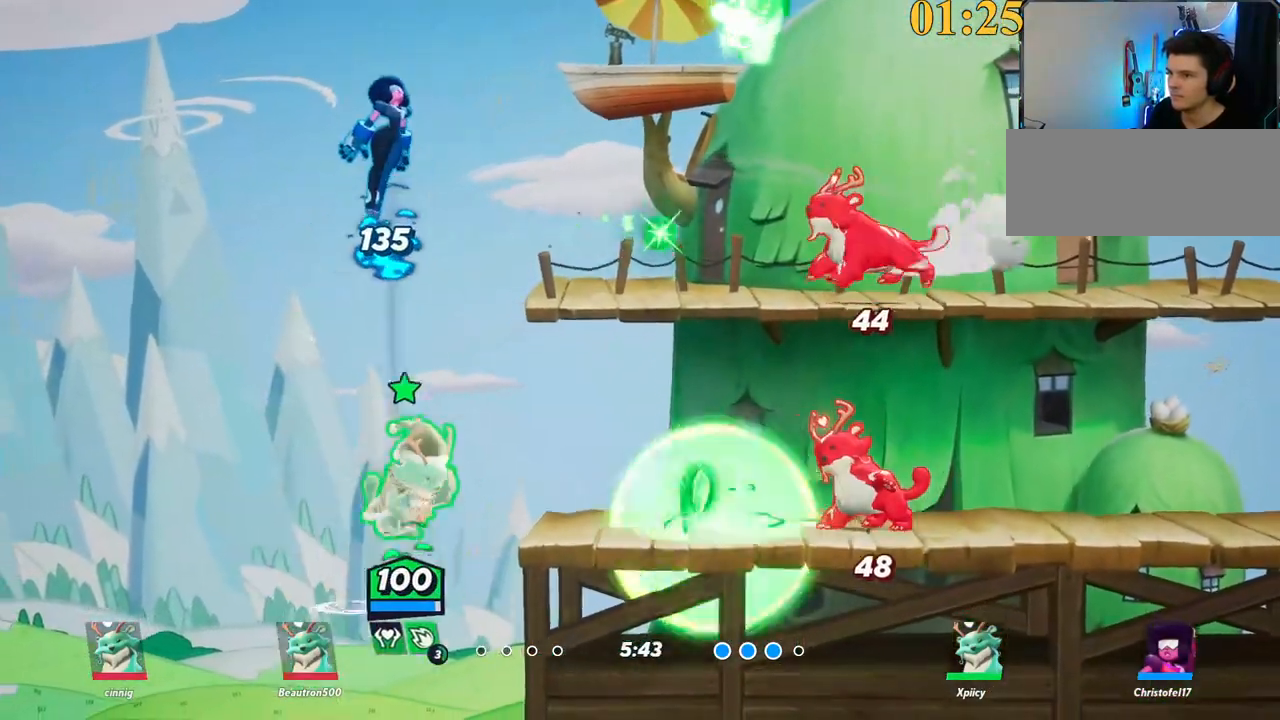
{"keys": ["d", "s"], "events": [[50, "backslash", "up"], [50, "space", "up"], [317, "lbracket", "down"], [417, "lbracket", "up"], [417, "s", "down"]]}
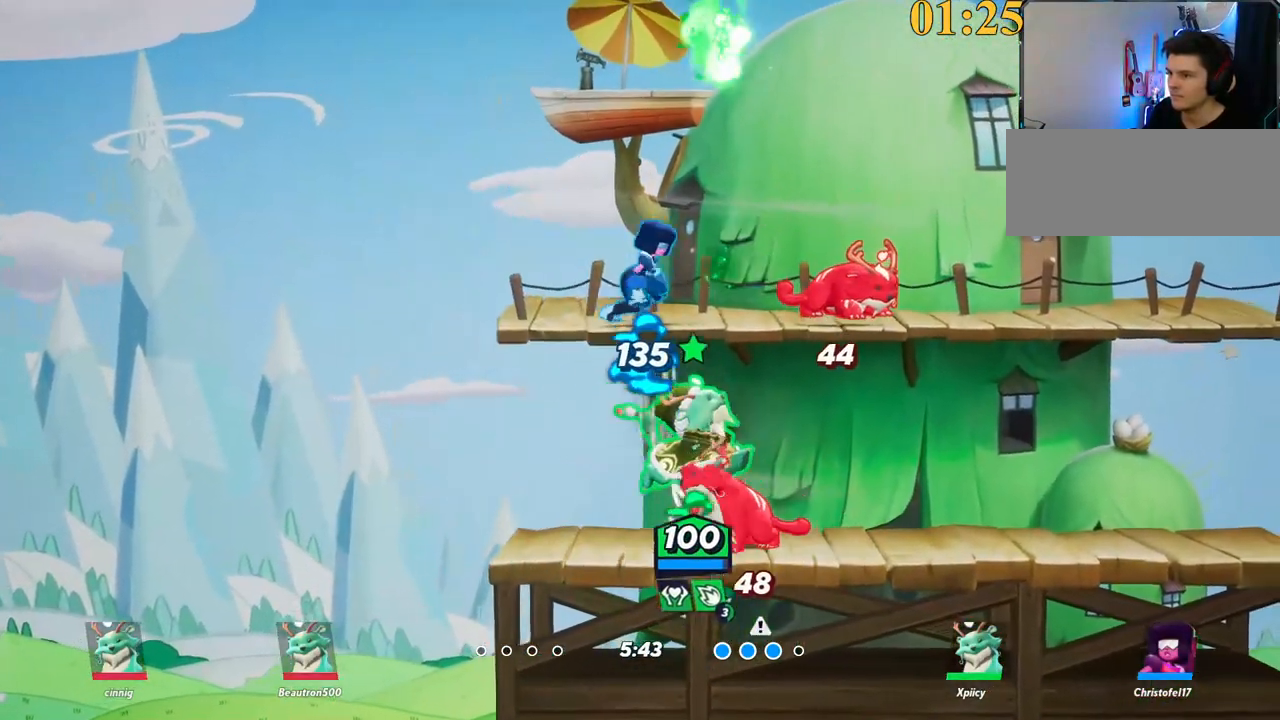
{"keys": ["d"], "events": [[100, "s", "up"]]}
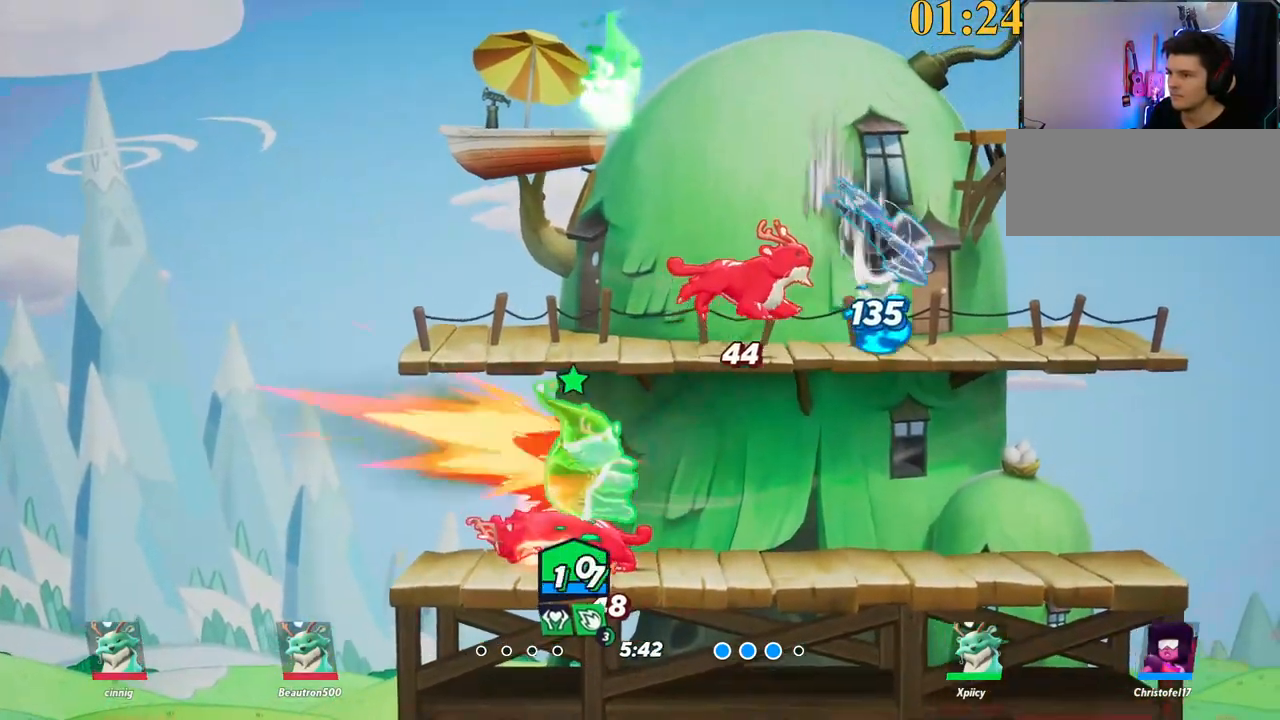
{"keys": ["d", "w"], "events": [[67, "backslash", "down"], [150, "backslash", "up"], [150, "space", "down"], [200, "space", "up"], [484, "w", "down"]]}
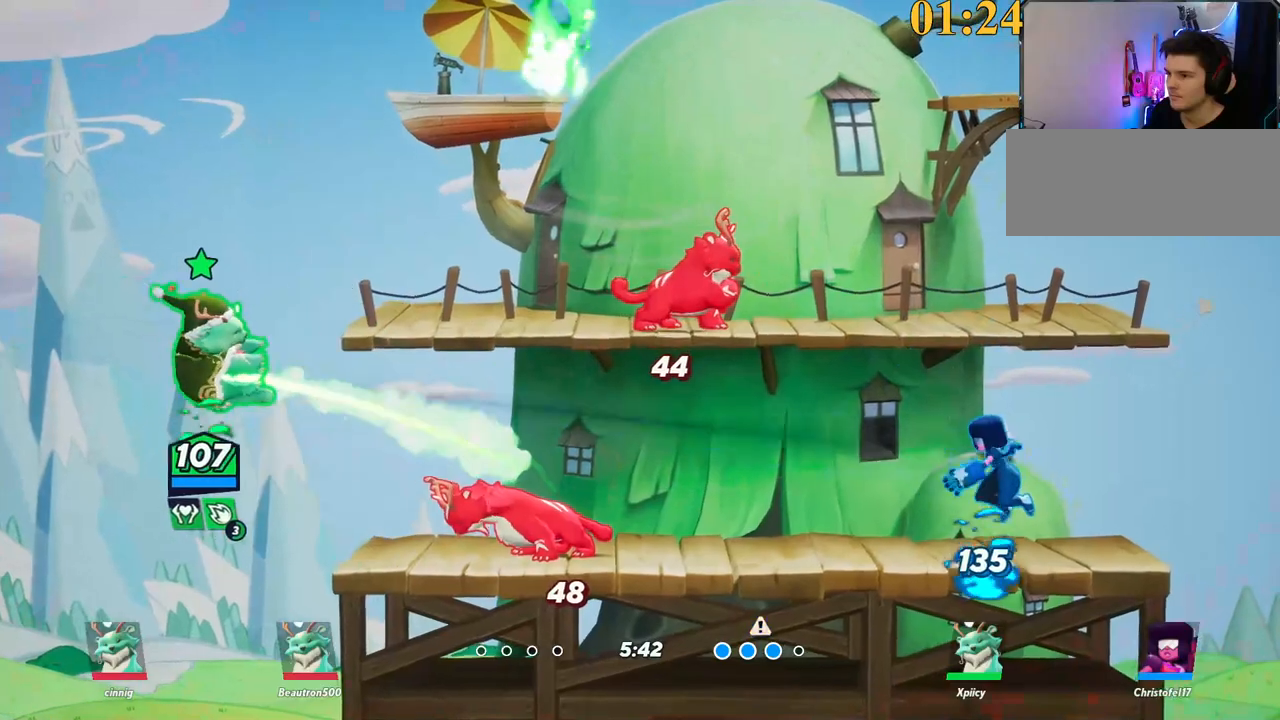
{"keys": ["d", "semicolon"], "events": [[250, "w", "up"], [300, "semicolon", "down"], [384, "semicolon", "up"], [434, "semicolon", "down"]]}
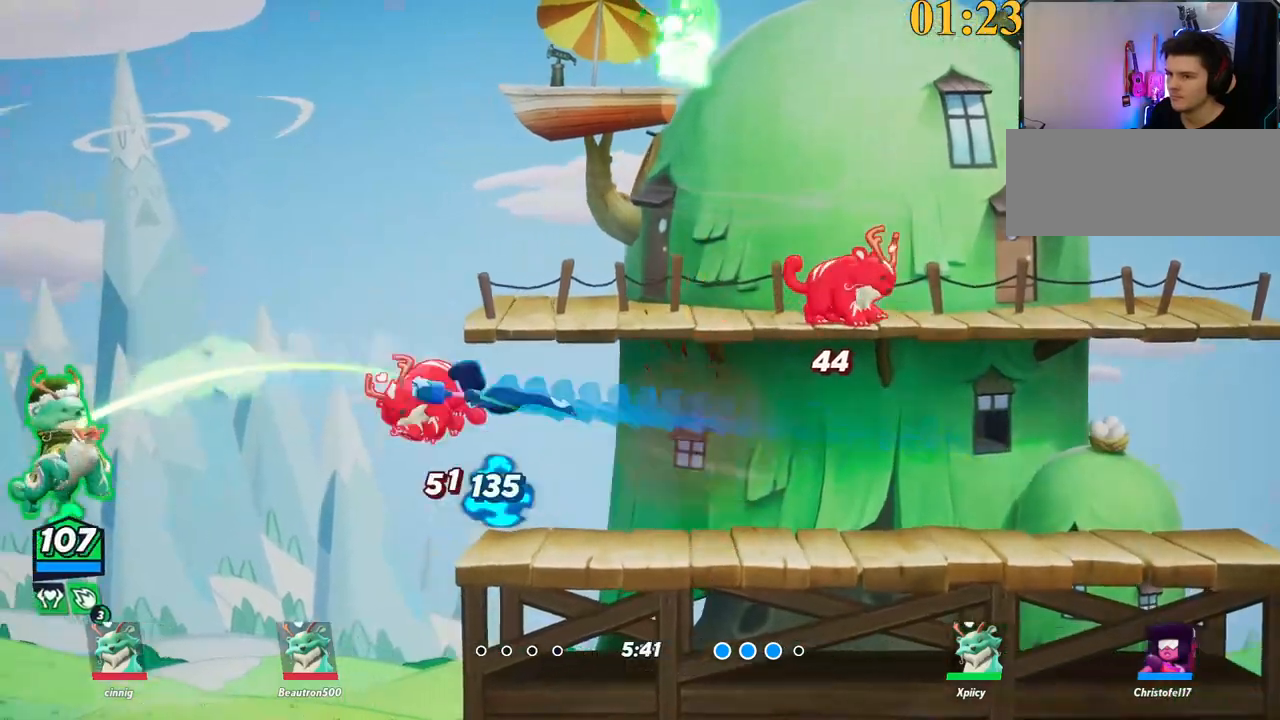
{"keys": ["d"], "events": [[34, "semicolon", "up"]]}
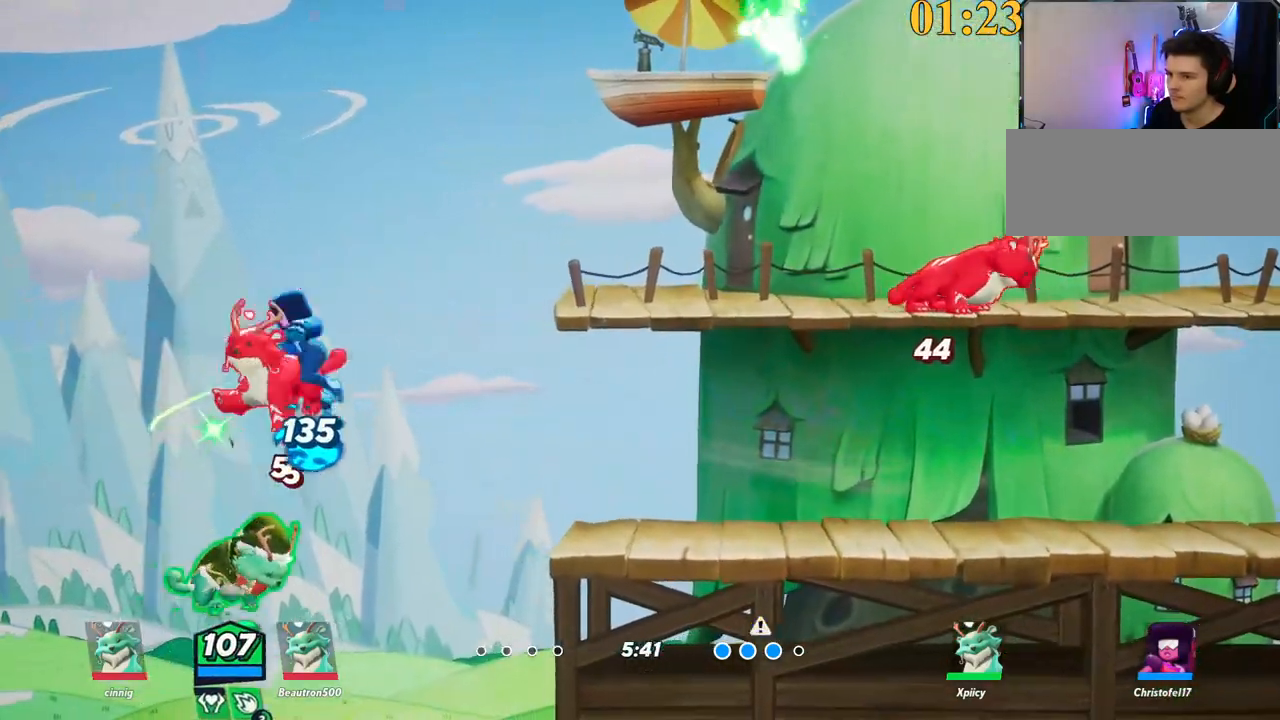
{"keys": ["a", "lbracket", "p"], "events": [[34, "backslash", "down"], [184, "space", "down"], [217, "backslash", "up"], [317, "space", "up"], [467, "a", "down"], [467, "d", "up"], [500, "lbracket", "down"], [500, "p", "down"]]}
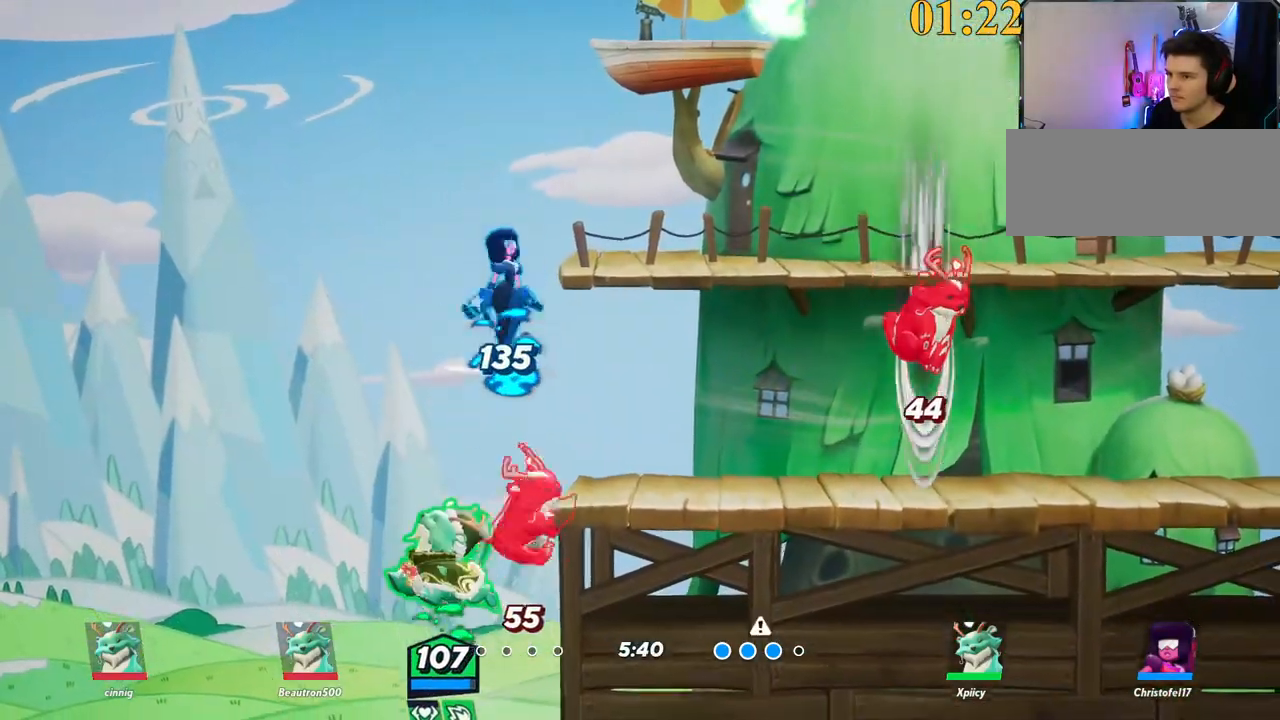
{"keys": ["d", "w"], "events": [[50, "d", "down"], [100, "a", "up"], [100, "lbracket", "up"], [100, "p", "up"], [484, "w", "down"]]}
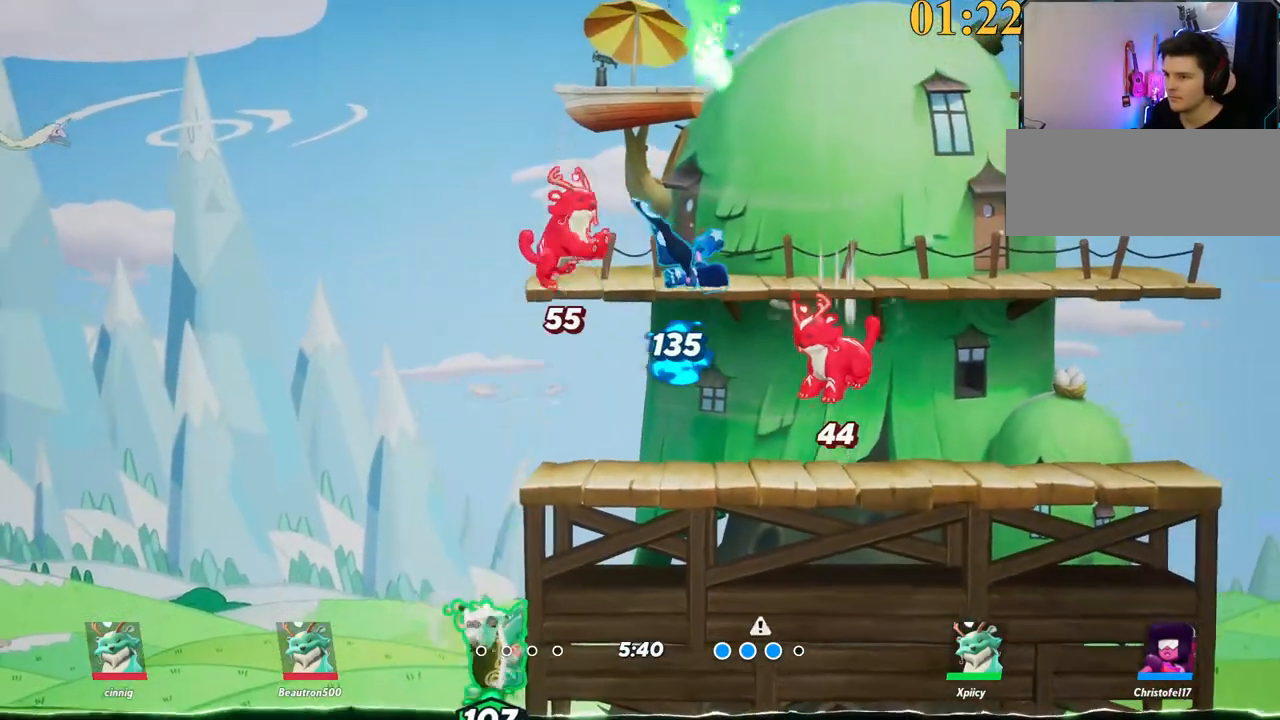
{"keys": ["d", "space"], "events": [[67, "space", "down"], [200, "space", "up"], [250, "space", "down"], [484, "w", "up"]]}
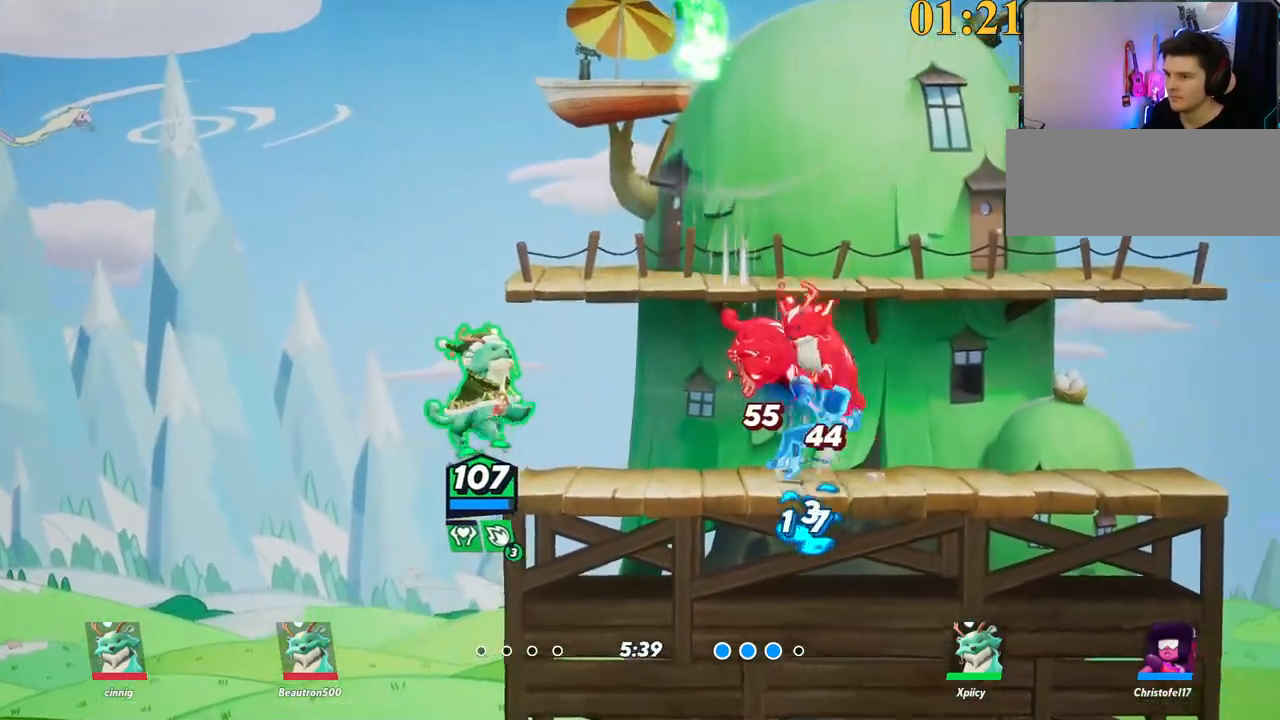
{"keys": ["d", "p"], "events": [[34, "space", "up"], [117, "p", "down"]]}
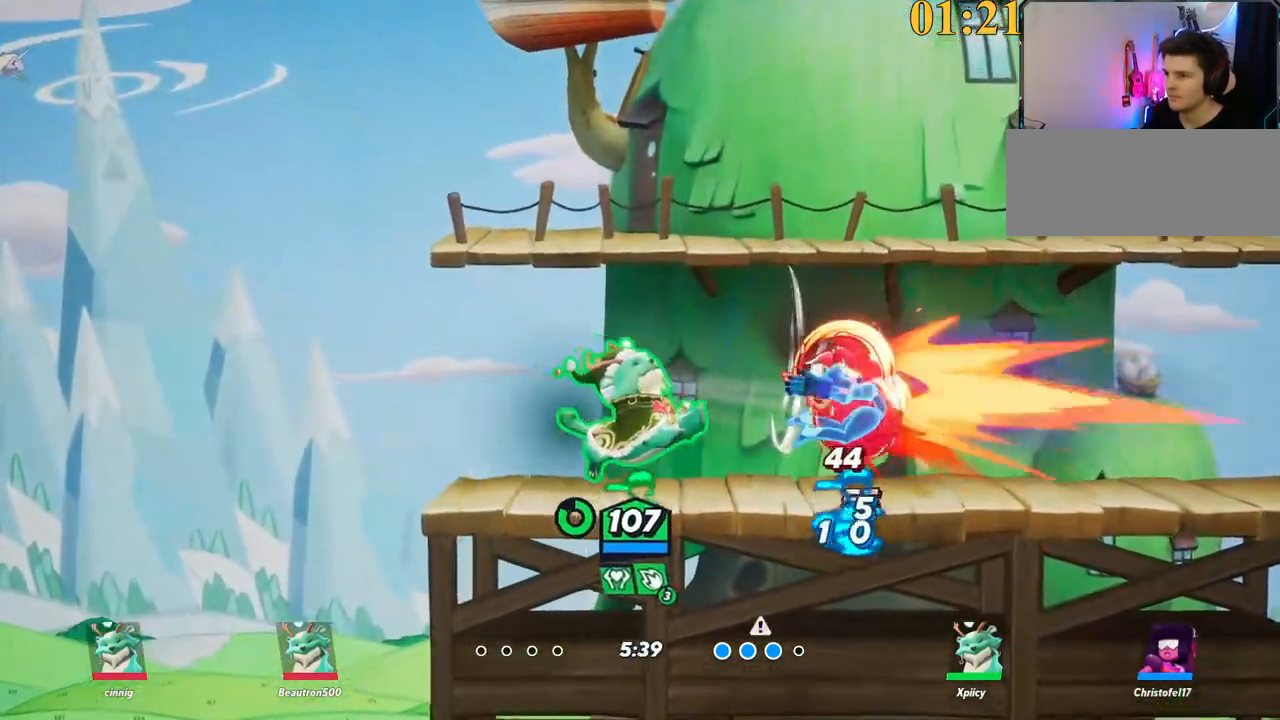
{"keys": ["backslash", "d"], "events": [[184, "s", "down"], [217, "p", "up"], [317, "s", "up"], [417, "backslash", "down"]]}
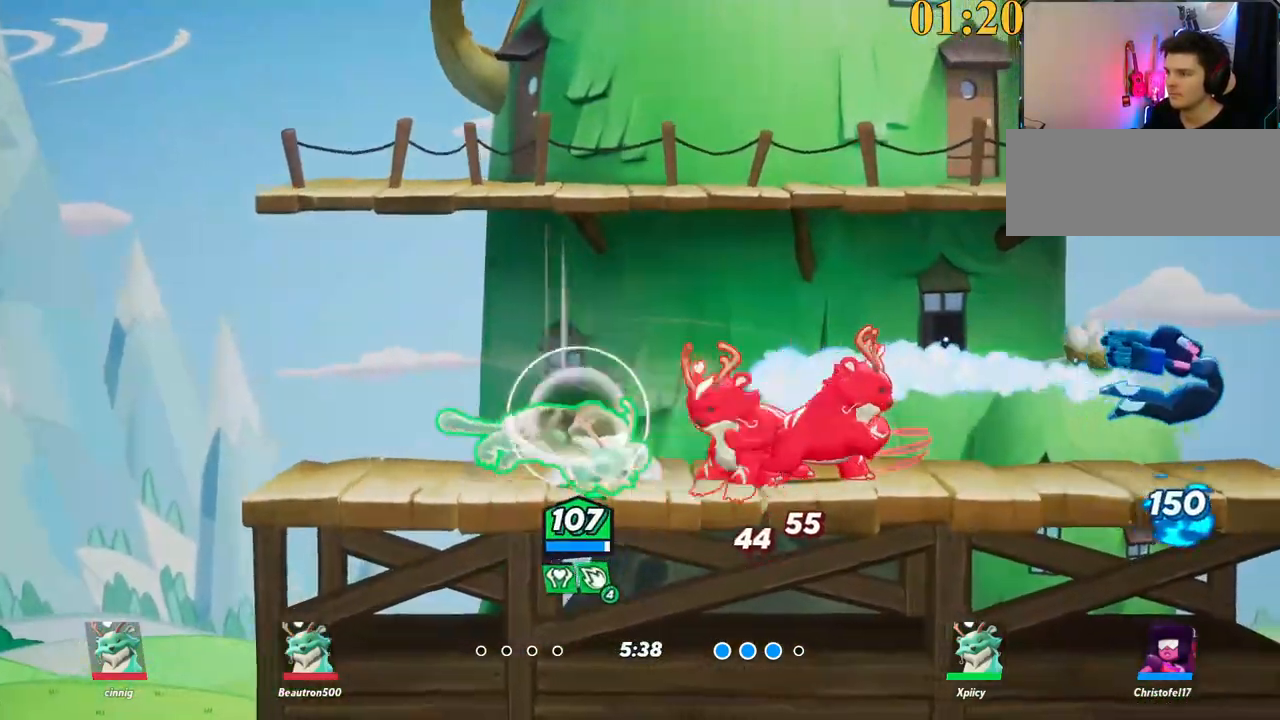
{"keys": ["a"], "events": [[50, "backslash", "up"], [184, "a", "down"], [184, "d", "up"], [184, "quote", "down"], [267, "quote", "up"]]}
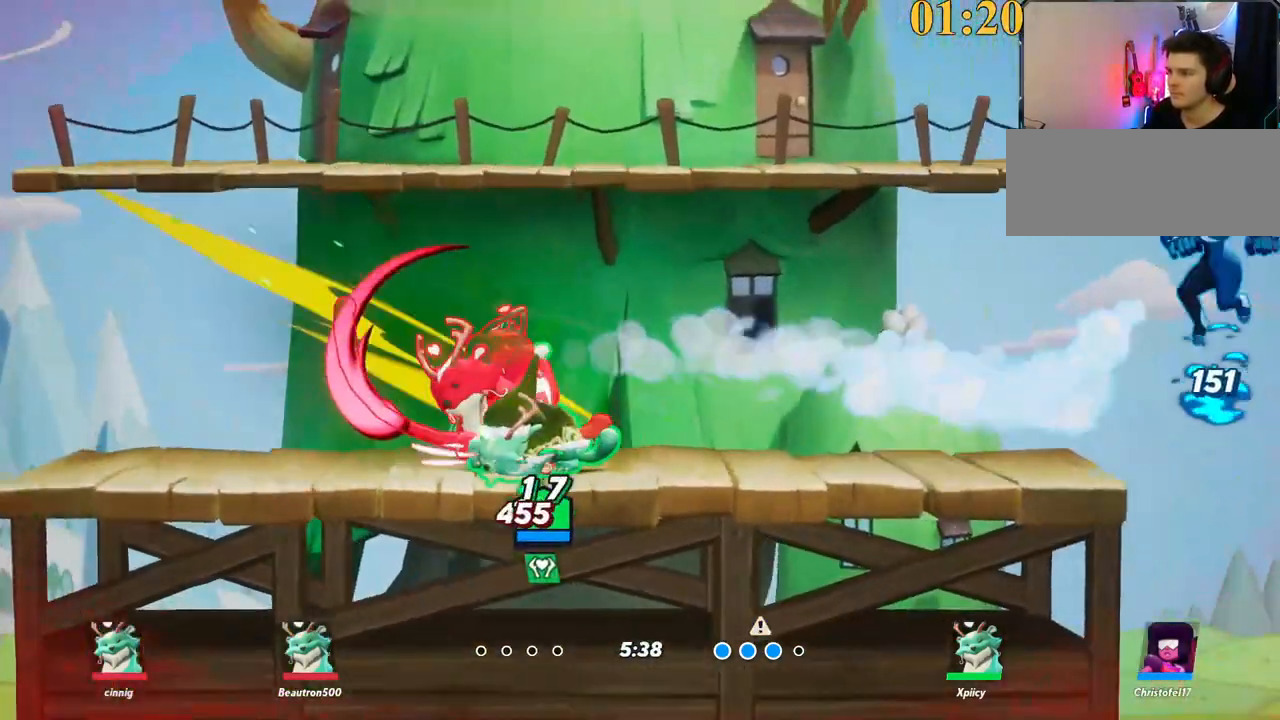
{"keys": ["a"], "events": [[50, "backslash", "down"], [200, "backslash", "up"]]}
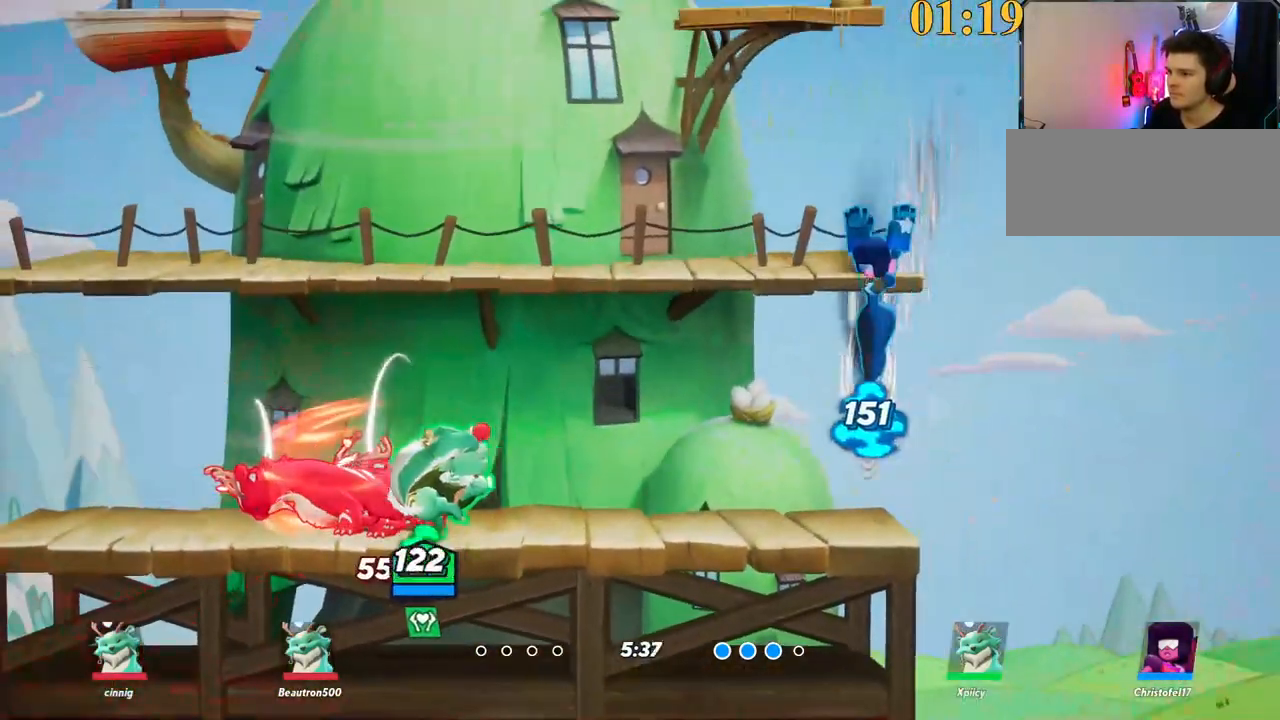
{"keys": ["d", "w"], "events": [[150, "a", "up"], [150, "d", "down"], [250, "w", "down"], [350, "backslash", "down"], [384, "space", "down"], [434, "backslash", "up"], [484, "space", "up"]]}
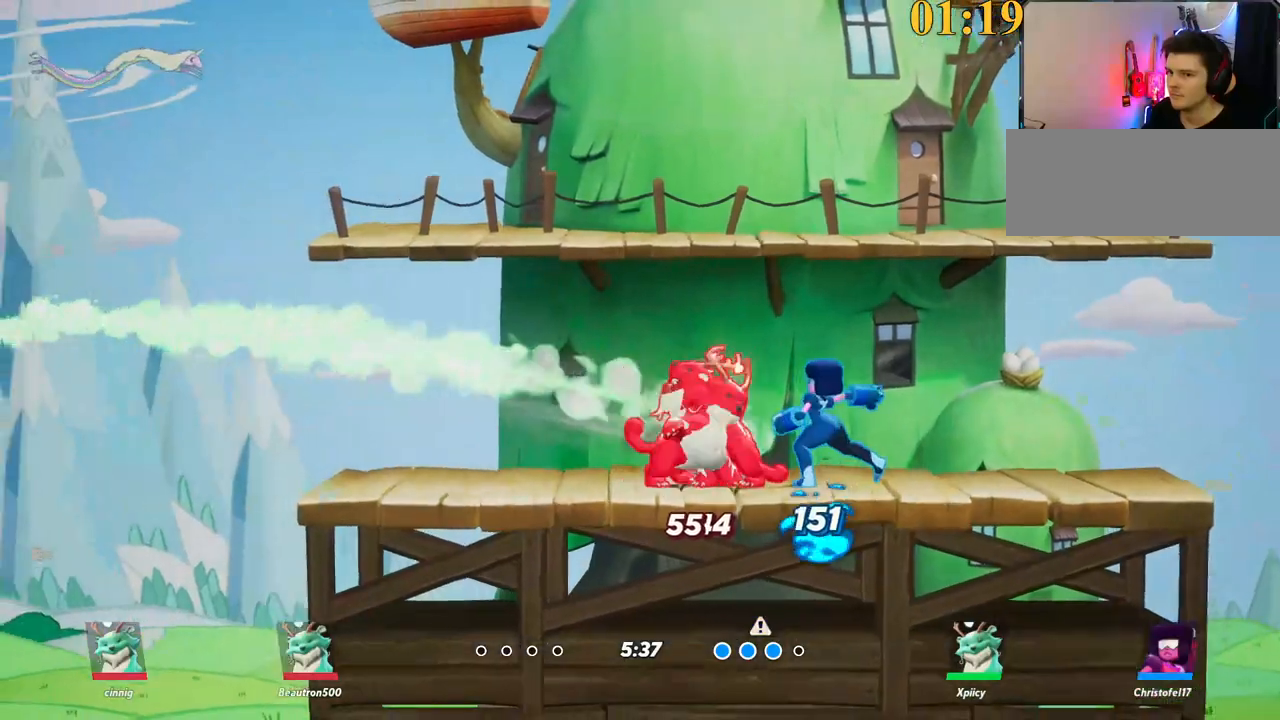
{"keys": ["d", "space"], "events": [[84, "backslash", "down"], [84, "space", "down"], [117, "backslash", "up"], [117, "space", "up"], [167, "backslash", "down"], [167, "space", "down"], [267, "backslash", "up"], [267, "space", "up"], [317, "w", "up"], [350, "space", "down"], [450, "space", "up"], [500, "space", "down"]]}
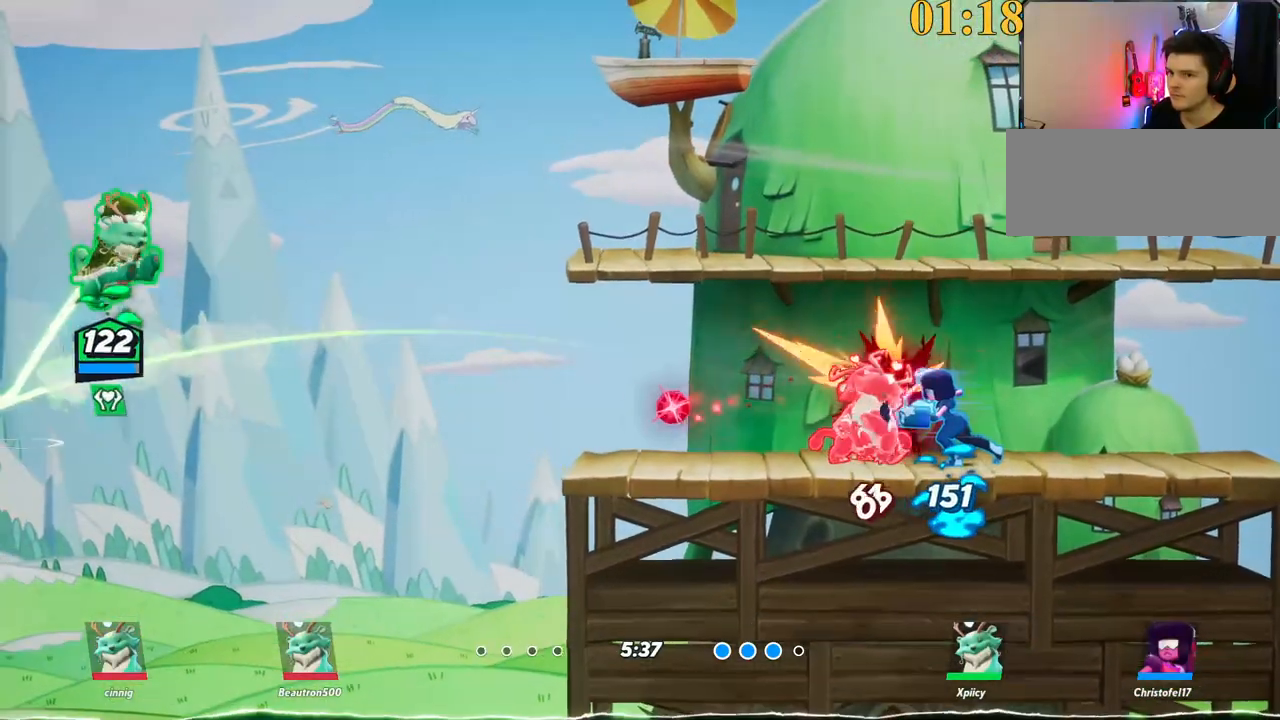
{"keys": ["d"], "events": [[84, "space", "up"], [134, "space", "down"], [234, "x", "down"], [284, "space", "up"], [317, "x", "up"]]}
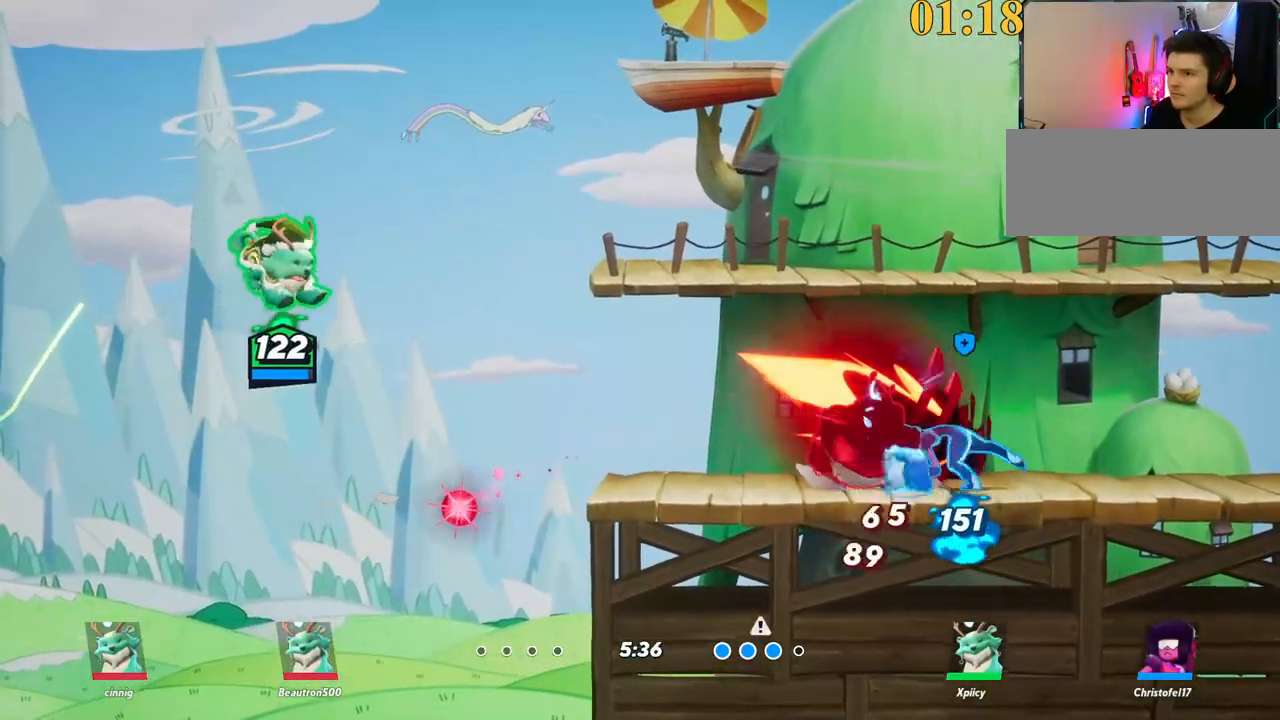
{"keys": ["d"], "events": [[100, "d", "up"], [200, "a", "down"], [417, "a", "up"], [417, "d", "down"]]}
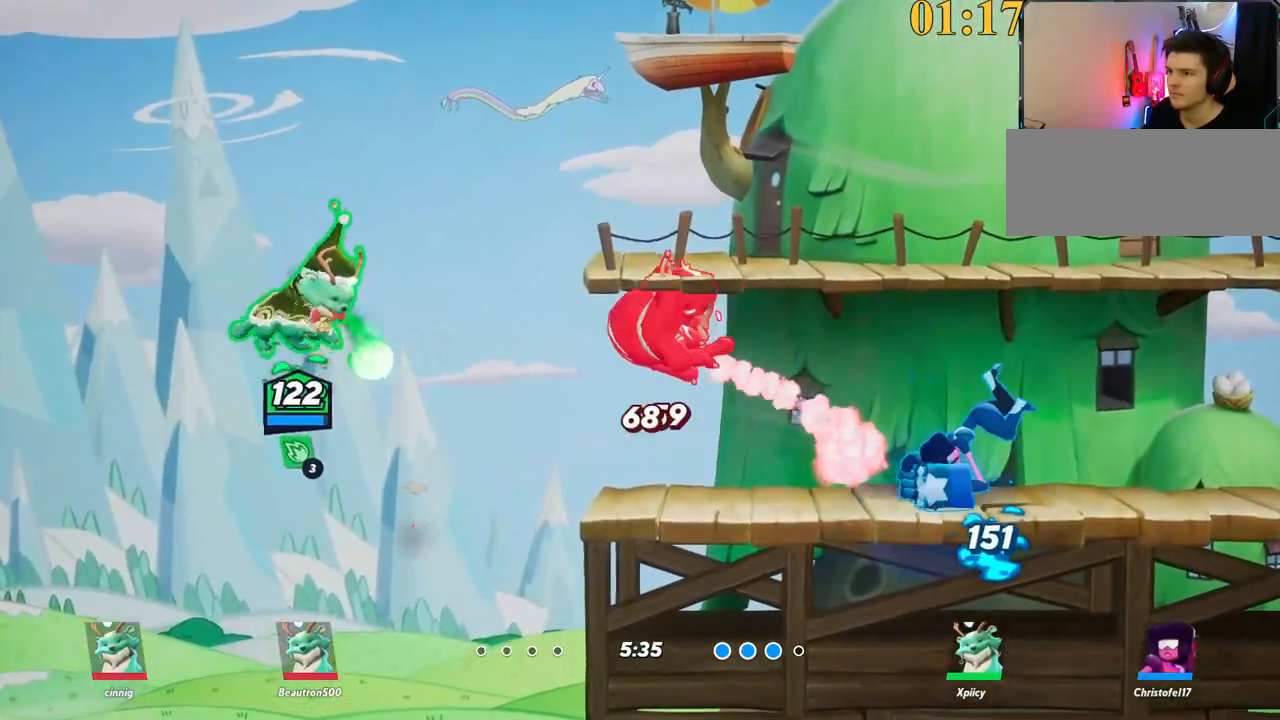
{"keys": ["d"], "events": [[17, "semicolon", "down"], [150, "semicolon", "up"], [200, "s", "down"], [300, "s", "up"]]}